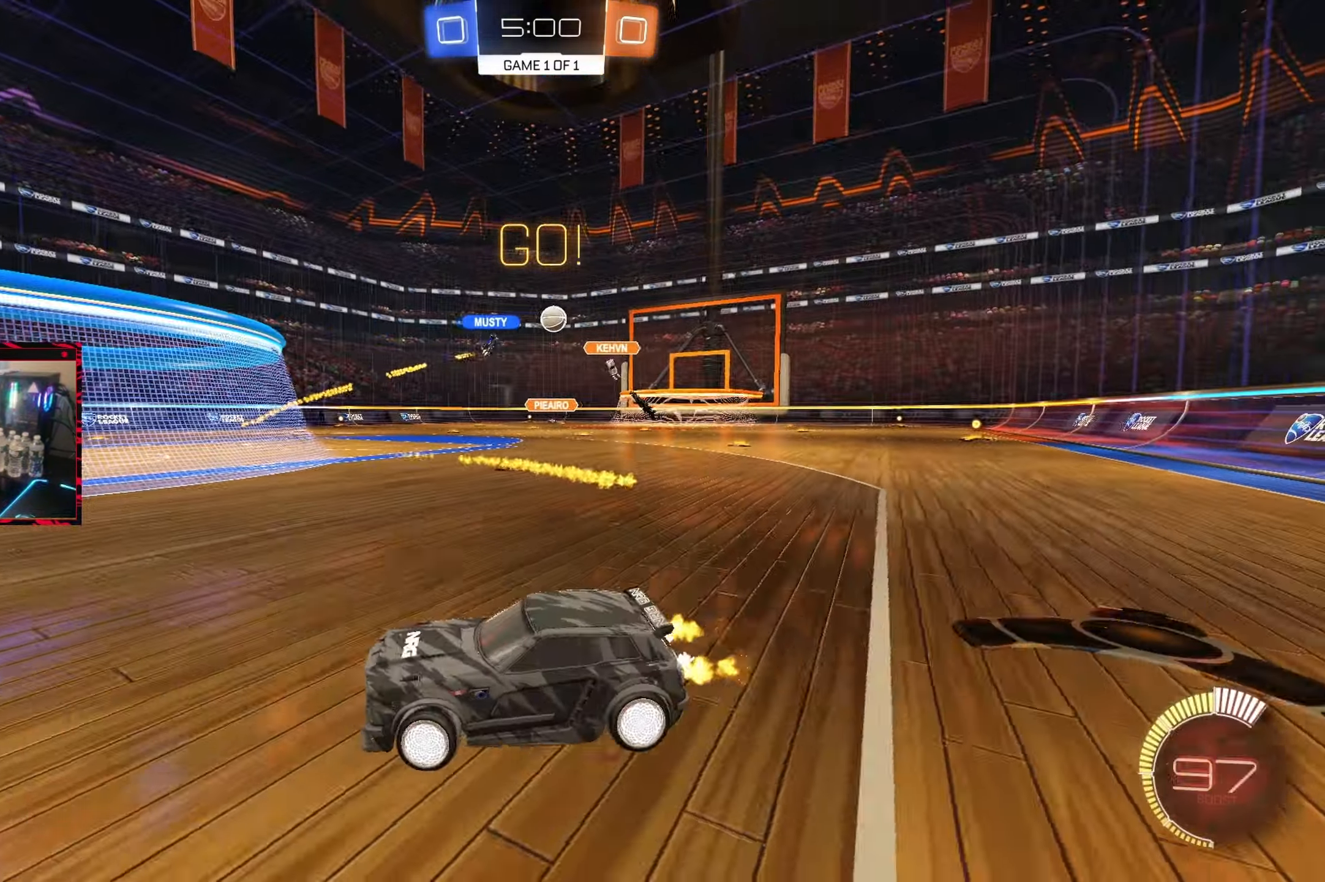
Gameplay with a controller (PlayStation layout); each line is a JSON object with the inputs held at the frame after it. "events" lists button and stick changes between this image and that frame as [ms after this image, input, new state], when the widget could be followed in between. Not read: L3 R3.
{"buttons": ["CIRCLE", "R2"], "left_stick": "right", "right_stick": "center", "events": [[133, "CIRCLE", "down"]]}
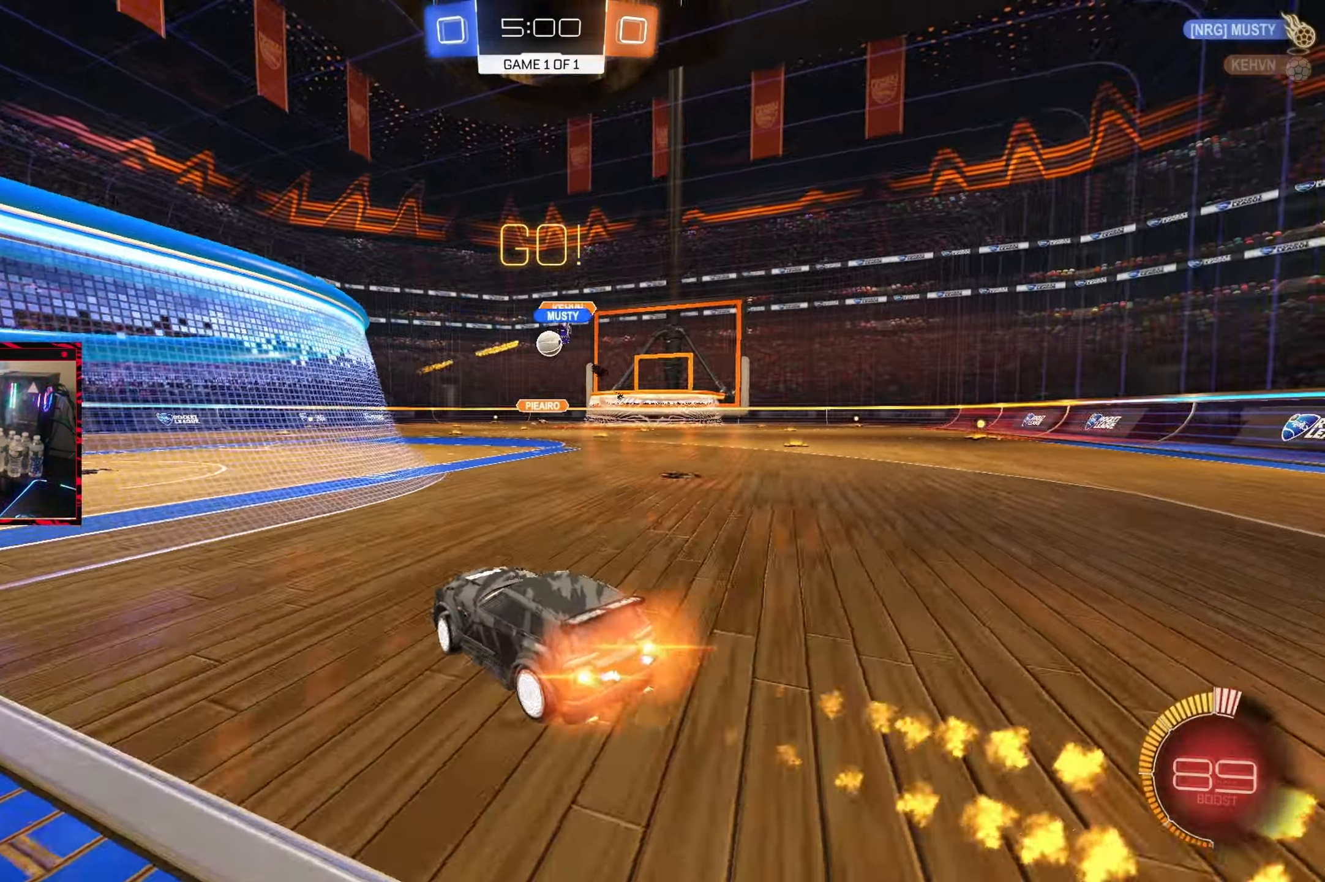
{"buttons": ["CIRCLE", "R2"], "left_stick": "center", "right_stick": "center", "events": [[67, "CIRCLE", "up"], [150, "left_stick", "center"], [200, "left_stick", "left"], [233, "CIRCLE", "down"], [383, "left_stick", "center"]]}
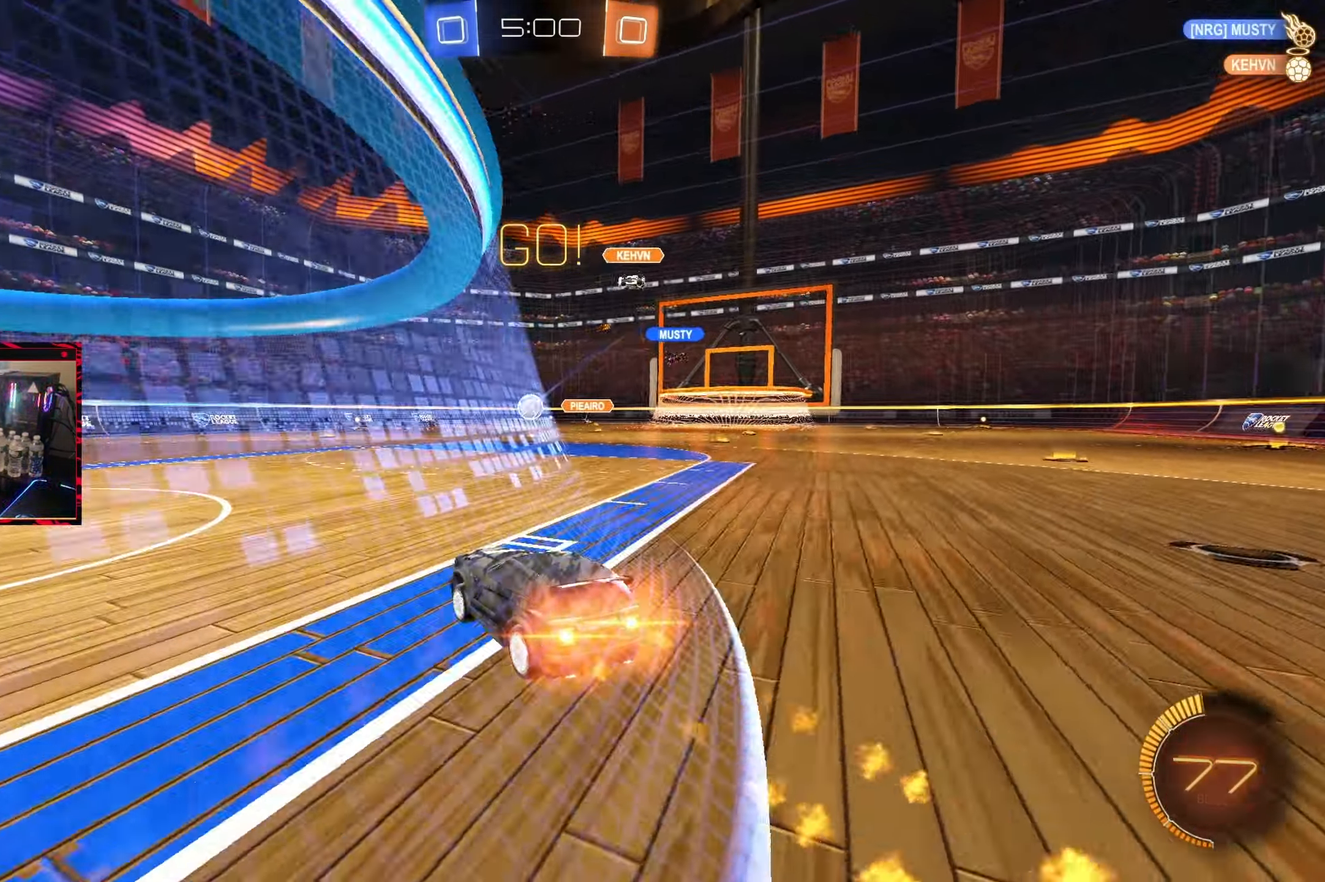
{"buttons": ["R2"], "left_stick": "center", "right_stick": "center", "events": [[83, "left_stick", "left"], [283, "CIRCLE", "up"], [450, "left_stick", "center"]]}
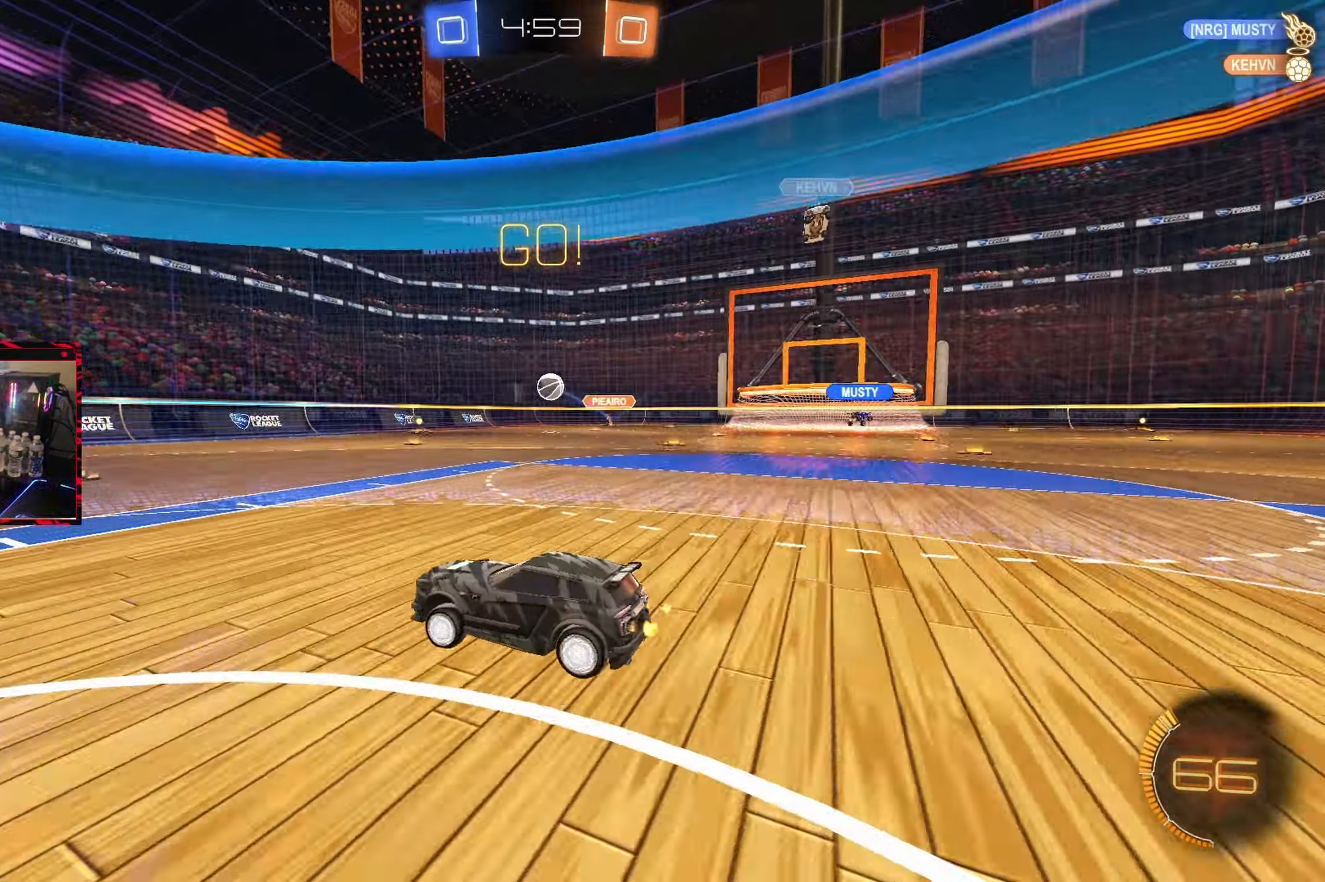
{"buttons": ["R2"], "left_stick": "center", "right_stick": "center", "events": [[50, "TRIANGLE", "down"], [50, "left_stick", "left"], [167, "TRIANGLE", "up"], [200, "left_stick", "center"], [367, "TRIANGLE", "down"], [467, "TRIANGLE", "up"]]}
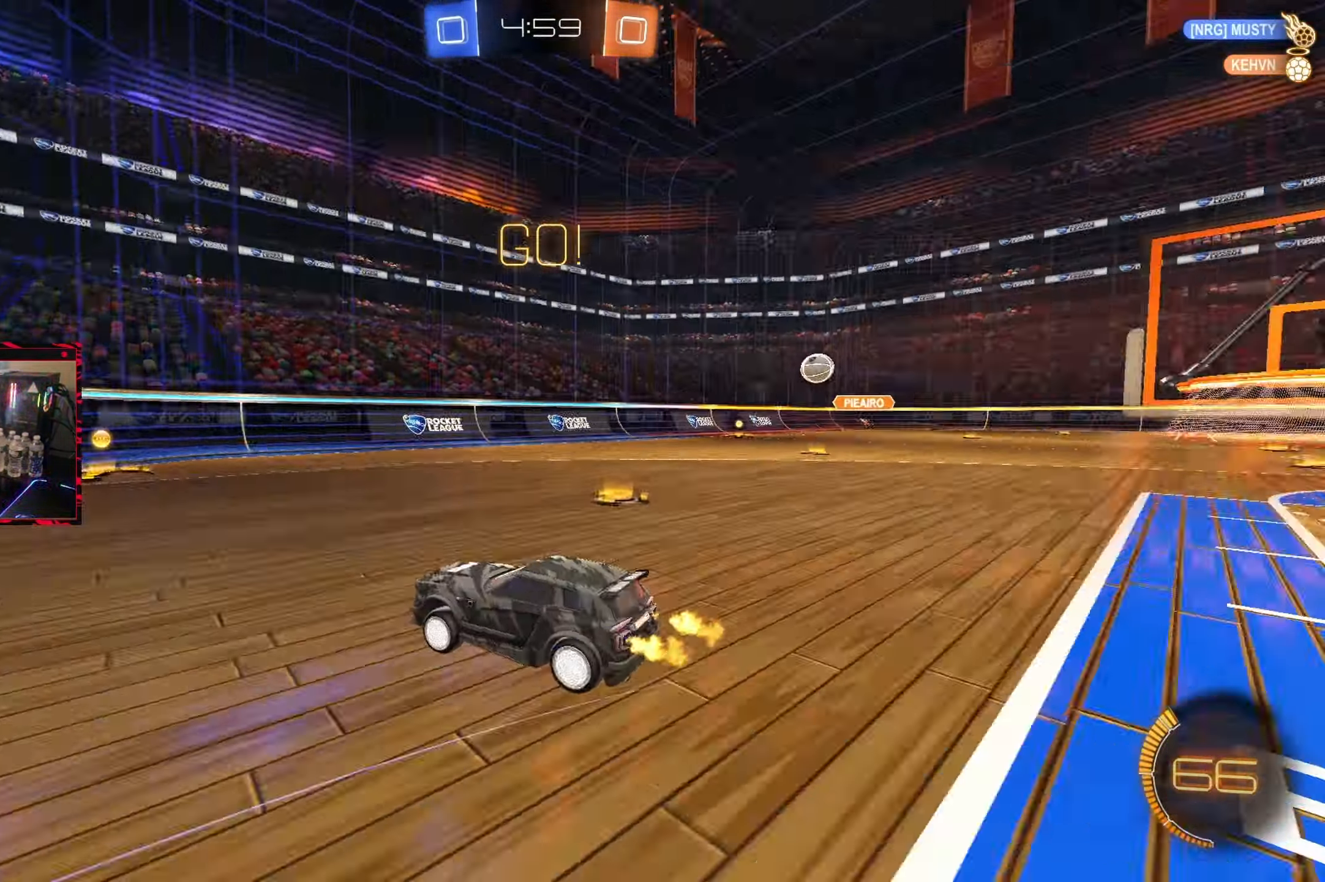
{"buttons": ["L1", "R2"], "left_stick": "right", "right_stick": "center", "events": [[217, "left_stick", "right"], [367, "L1", "down"]]}
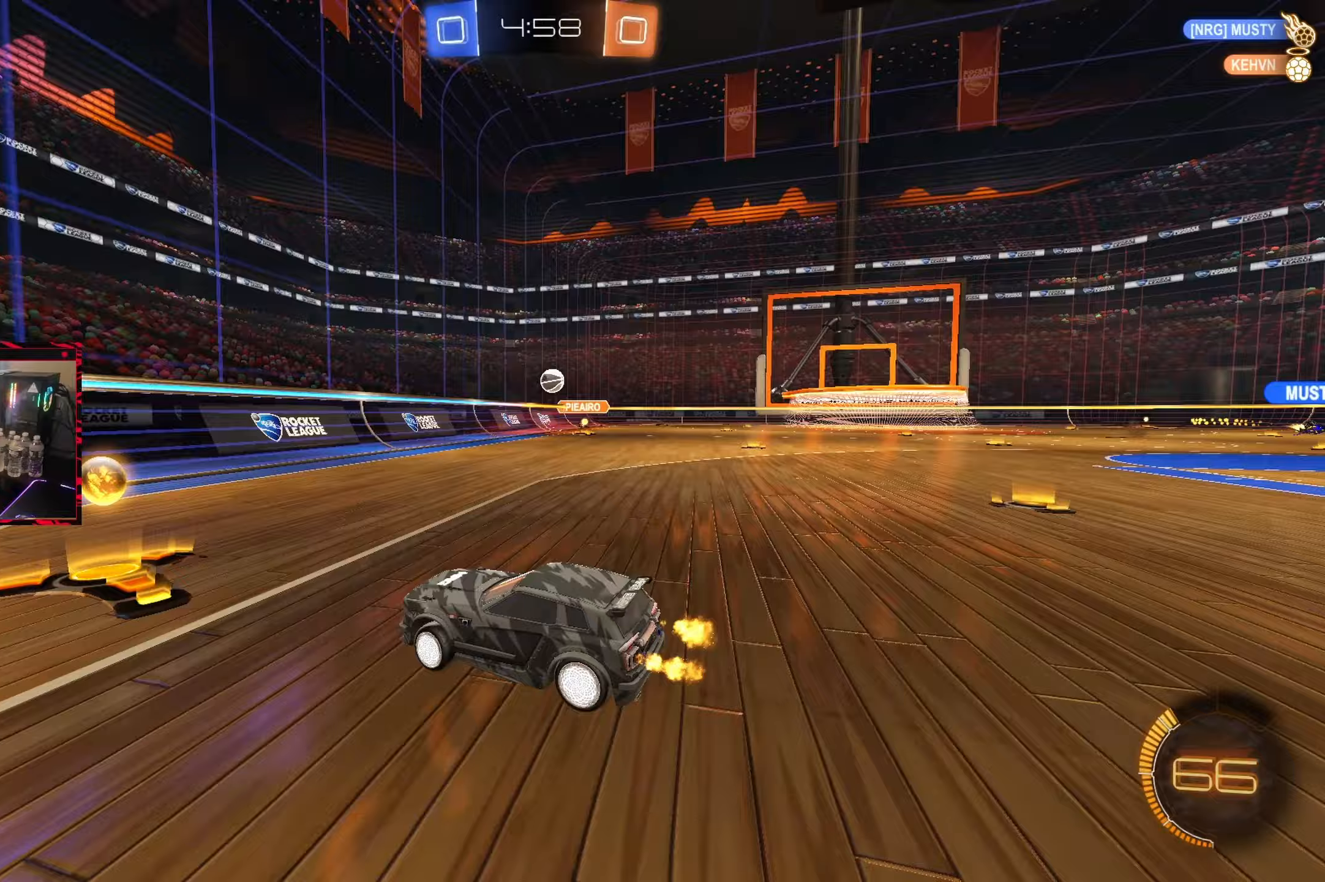
{"buttons": ["CIRCLE", "R2"], "left_stick": "right", "right_stick": "center", "events": [[50, "L1", "up"], [450, "CIRCLE", "down"]]}
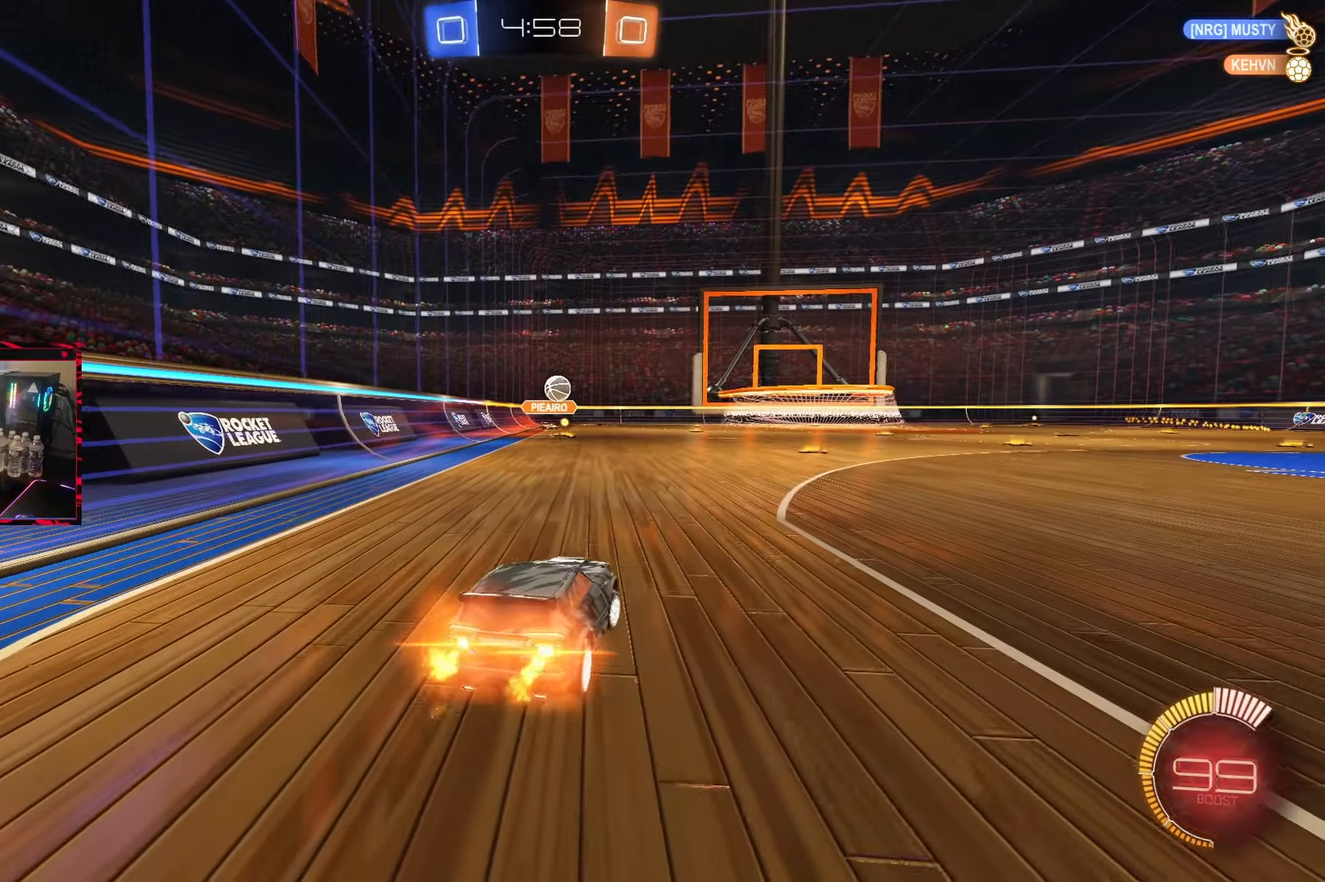
{"buttons": ["R2"], "left_stick": "right", "right_stick": "center", "events": [[167, "CIRCLE", "up"], [200, "left_stick", "center"], [300, "R2", "up"], [367, "L2", "down"], [450, "left_stick", "right"], [467, "R2", "down"], [500, "L2", "up"]]}
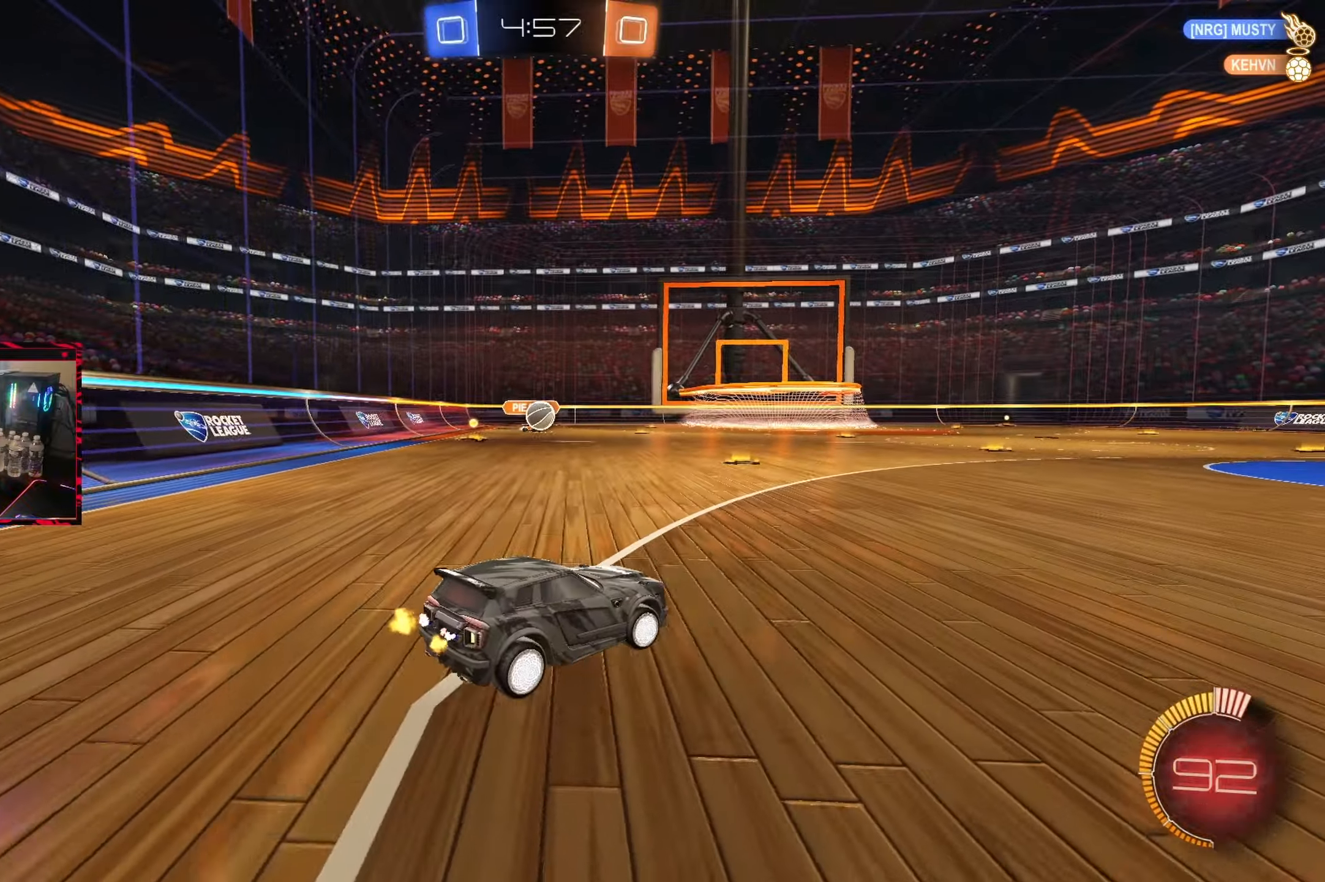
{"buttons": ["CROSS", "L1"], "left_stick": "down", "right_stick": "center", "events": [[67, "left_stick", "center"], [133, "left_stick", "left"], [283, "R2", "up"], [350, "CROSS", "down"], [367, "left_stick", "down"], [400, "L1", "down"]]}
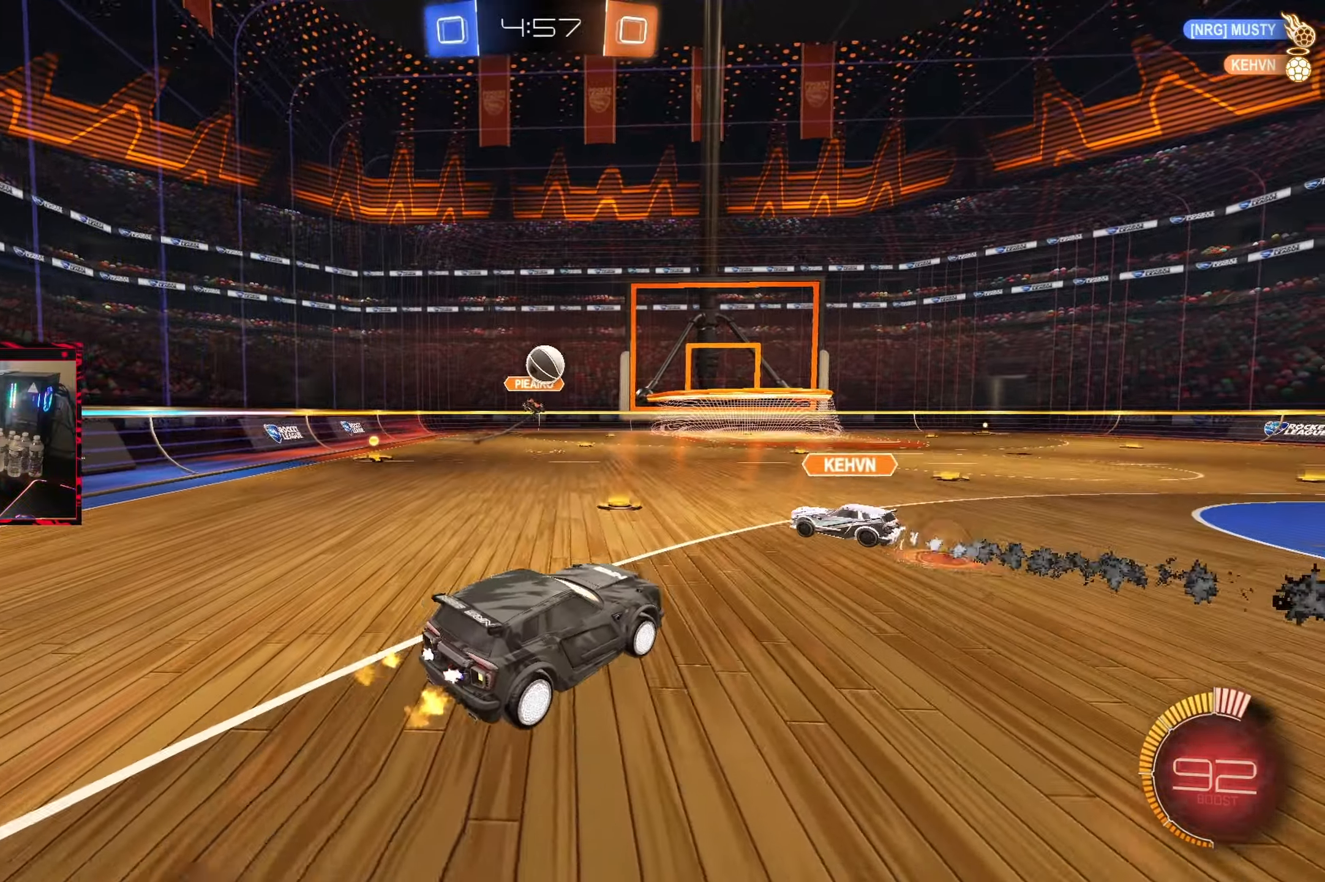
{"buttons": [], "left_stick": "up", "right_stick": "center", "events": [[33, "CROSS", "up"], [83, "L1", "up"], [100, "CIRCLE", "down"], [100, "left_stick", "center"], [133, "CROSS", "down"], [183, "left_stick", "down"], [233, "R1", "down"], [317, "left_stick", "up"], [367, "CROSS", "up"], [367, "R1", "up"], [400, "CIRCLE", "up"]]}
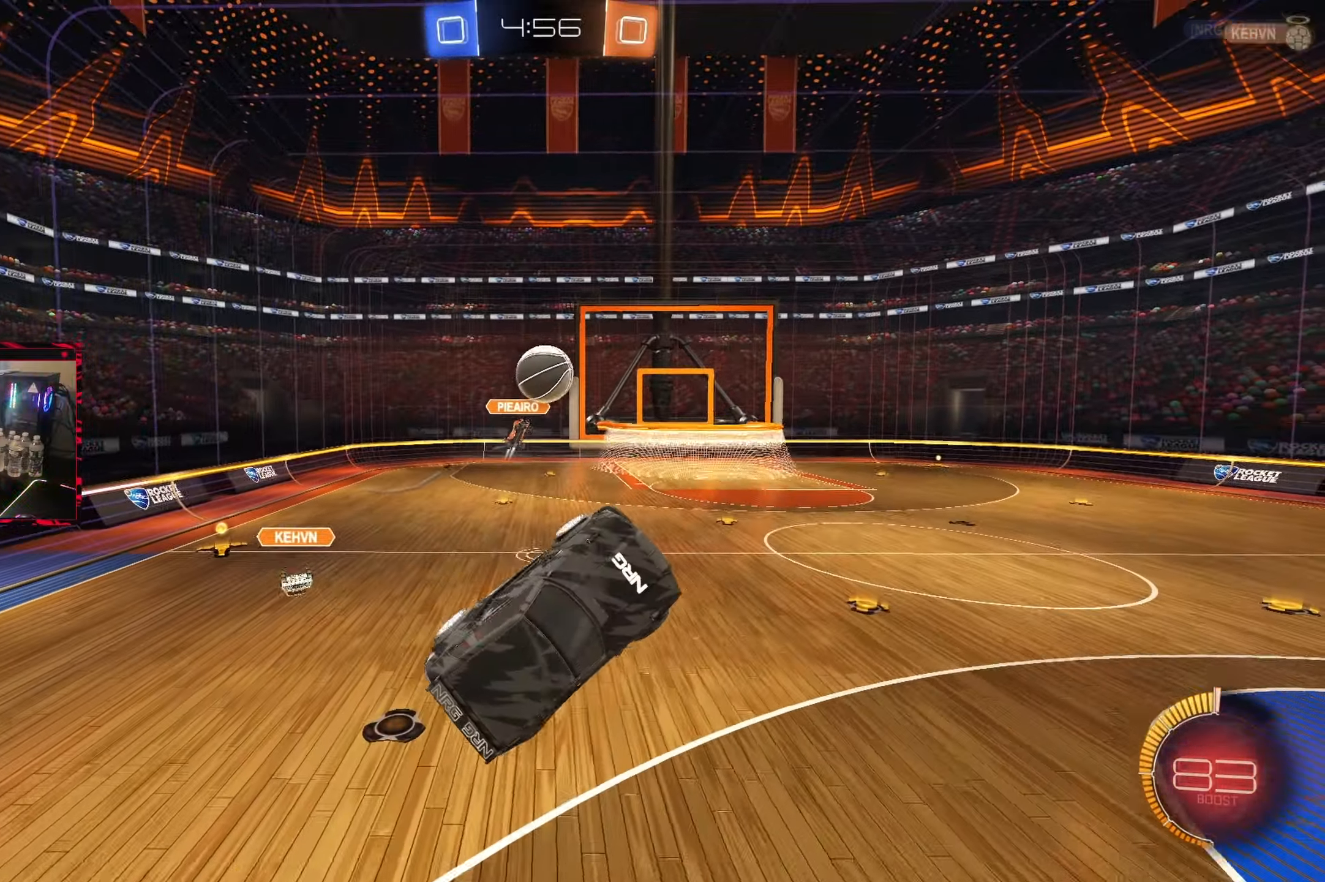
{"buttons": [], "left_stick": "up", "right_stick": "center", "events": [[67, "left_stick", "up-left"], [217, "left_stick", "center"], [233, "CIRCLE", "down"], [450, "CIRCLE", "up"], [450, "left_stick", "up"]]}
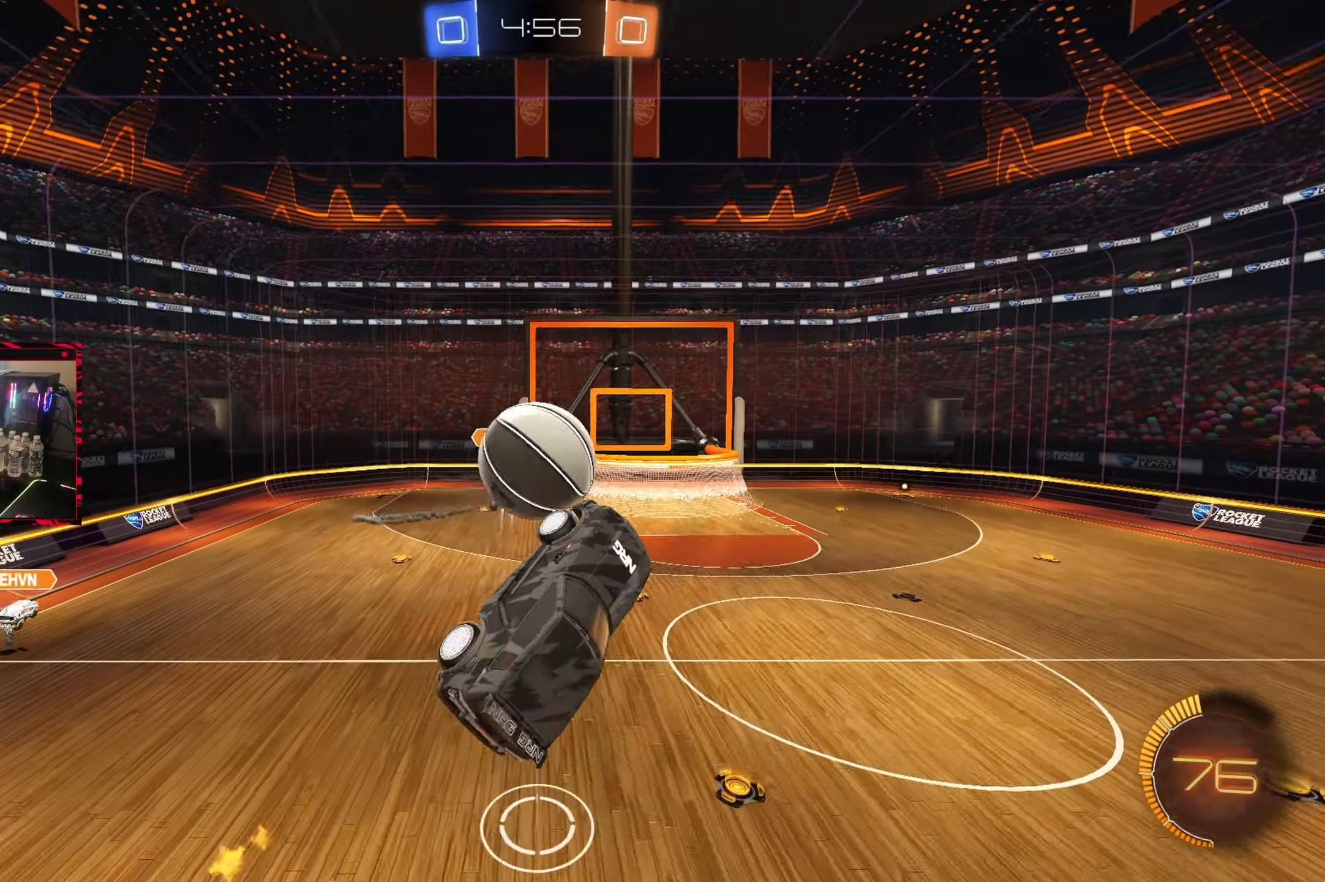
{"buttons": [], "left_stick": "up", "right_stick": "center", "events": []}
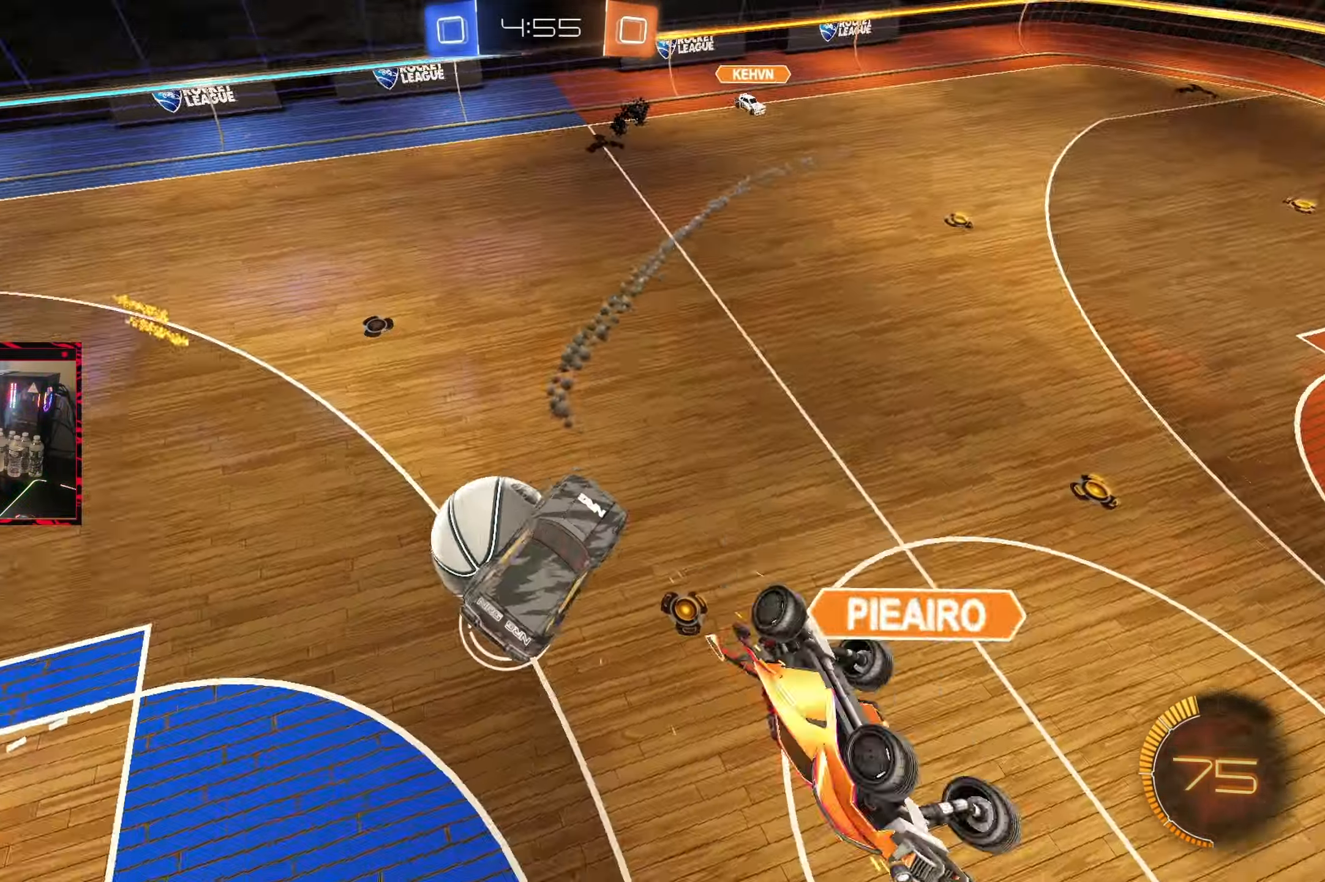
{"buttons": [], "left_stick": "left", "right_stick": "center", "events": [[33, "left_stick", "center"], [250, "left_stick", "up-left"], [383, "left_stick", "left"]]}
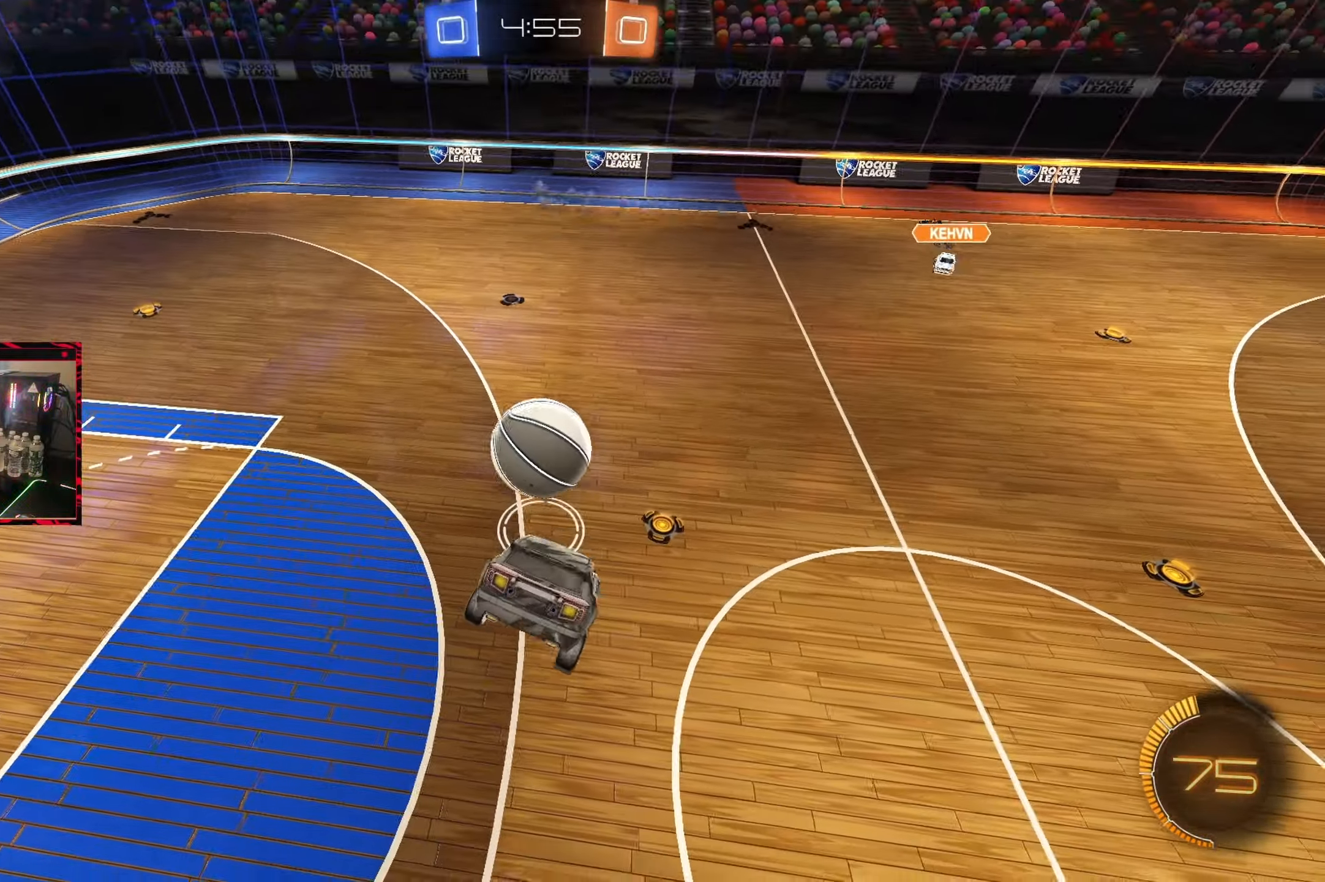
{"buttons": ["R2"], "left_stick": "center", "right_stick": "center", "events": [[183, "L1", "down"], [183, "R2", "down"], [367, "L1", "up"], [433, "left_stick", "center"]]}
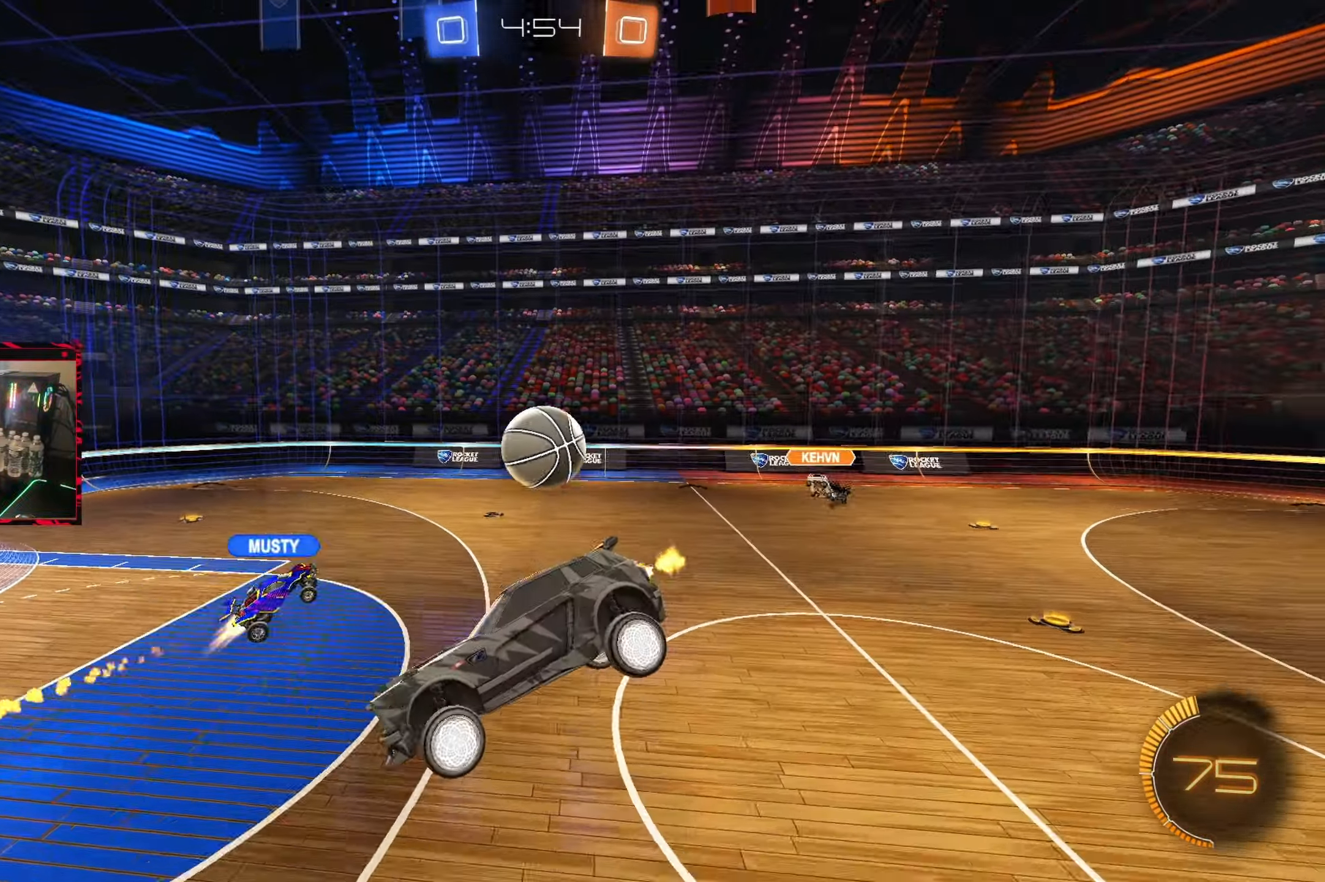
{"buttons": ["R2"], "left_stick": "left", "right_stick": "center", "events": [[150, "left_stick", "left"]]}
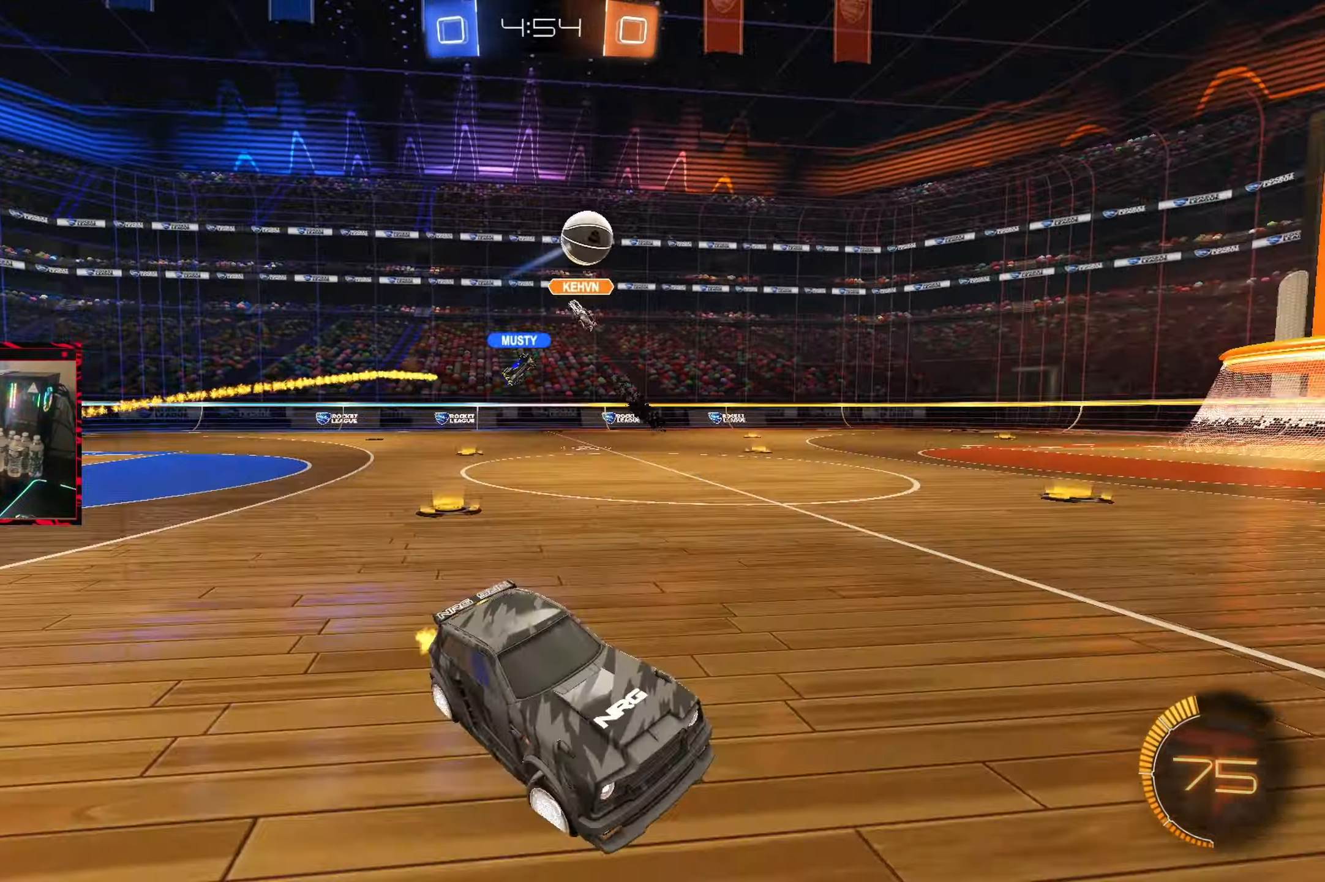
{"buttons": ["R2"], "left_stick": "left", "right_stick": "center", "events": [[150, "L1", "down"], [267, "L1", "up"]]}
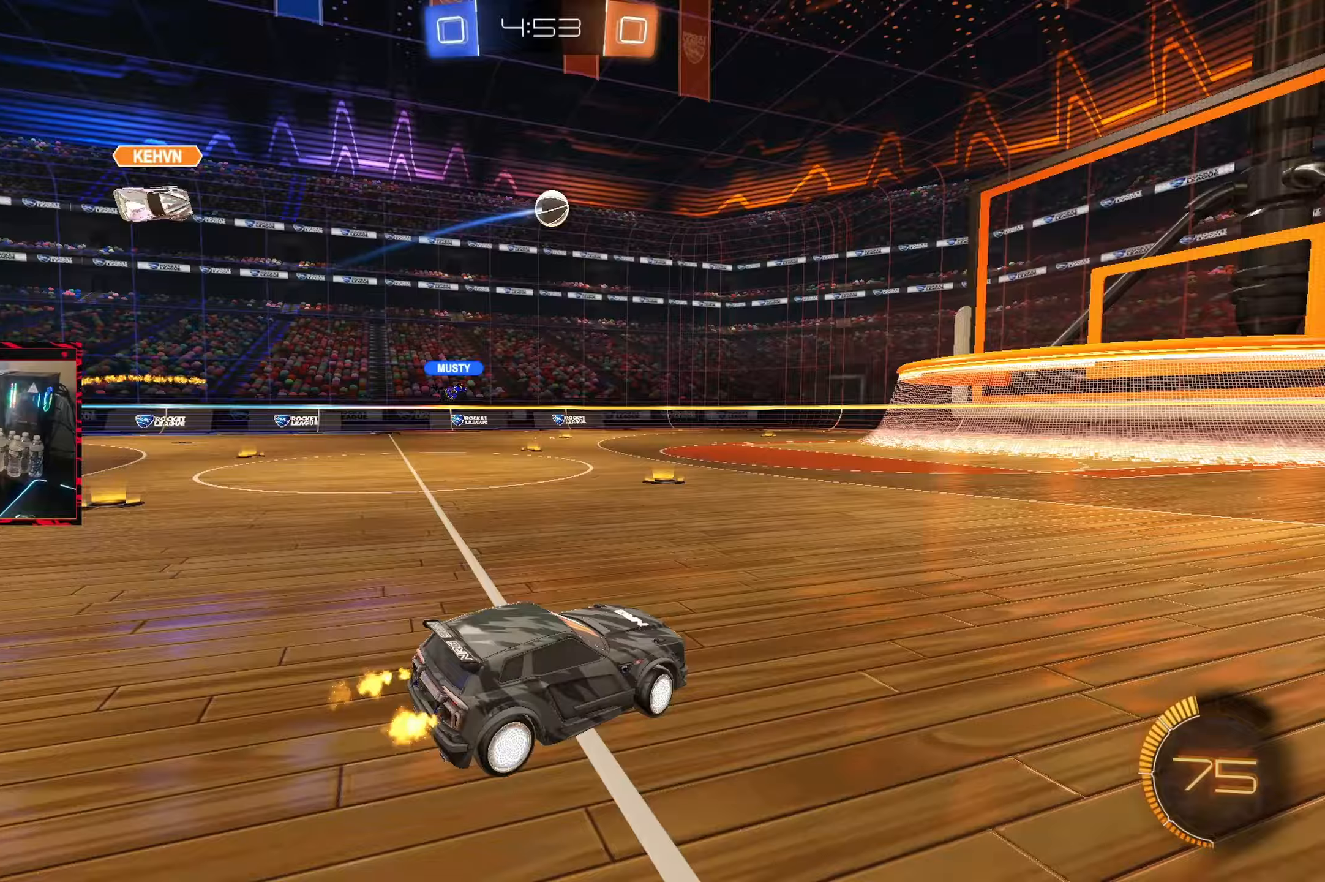
{"buttons": ["CIRCLE", "R2"], "left_stick": "center", "right_stick": "center", "events": [[167, "CIRCLE", "down"], [350, "left_stick", "center"]]}
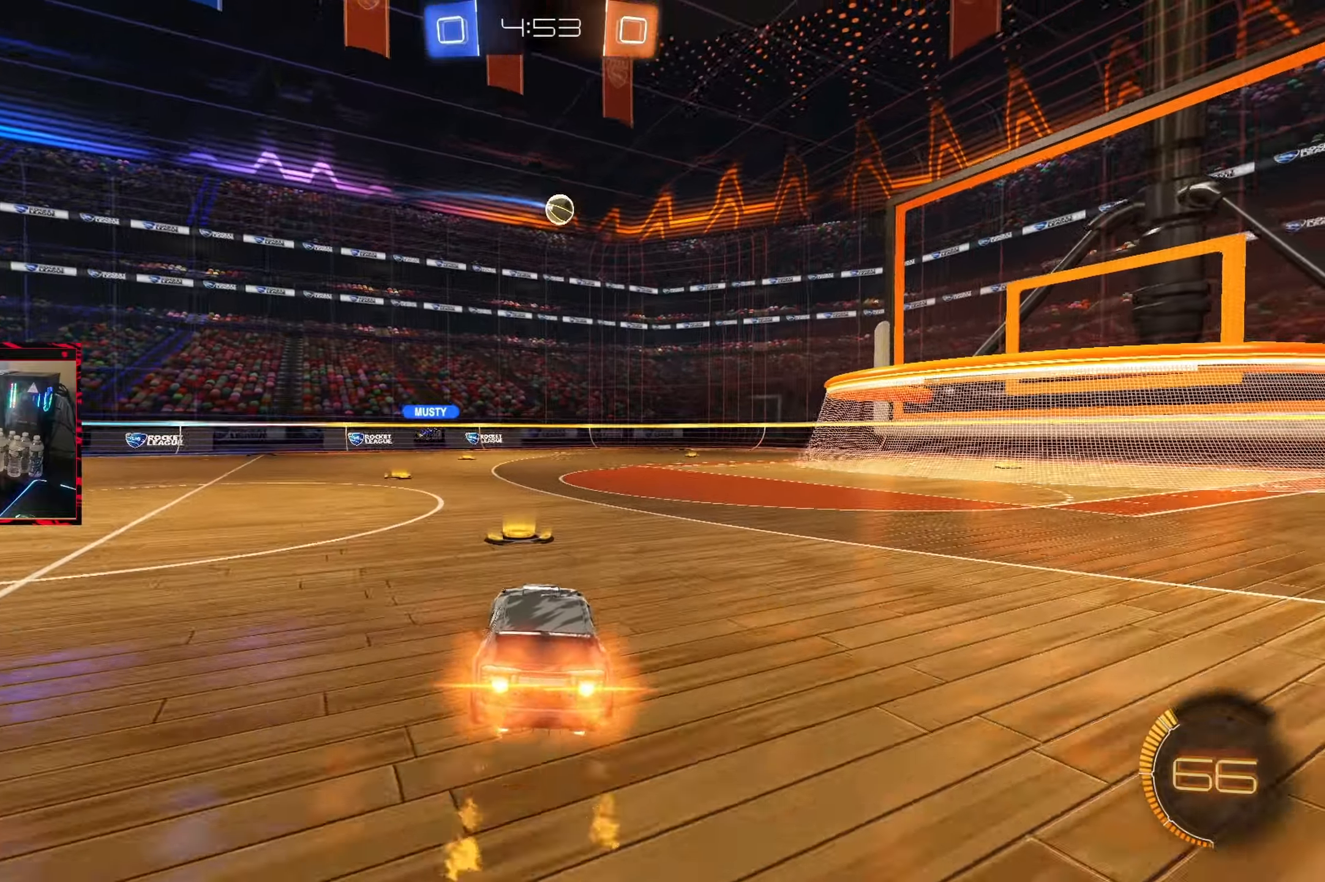
{"buttons": ["R2"], "left_stick": "center", "right_stick": "center", "events": [[33, "left_stick", "left"], [83, "CIRCLE", "up"], [500, "left_stick", "center"]]}
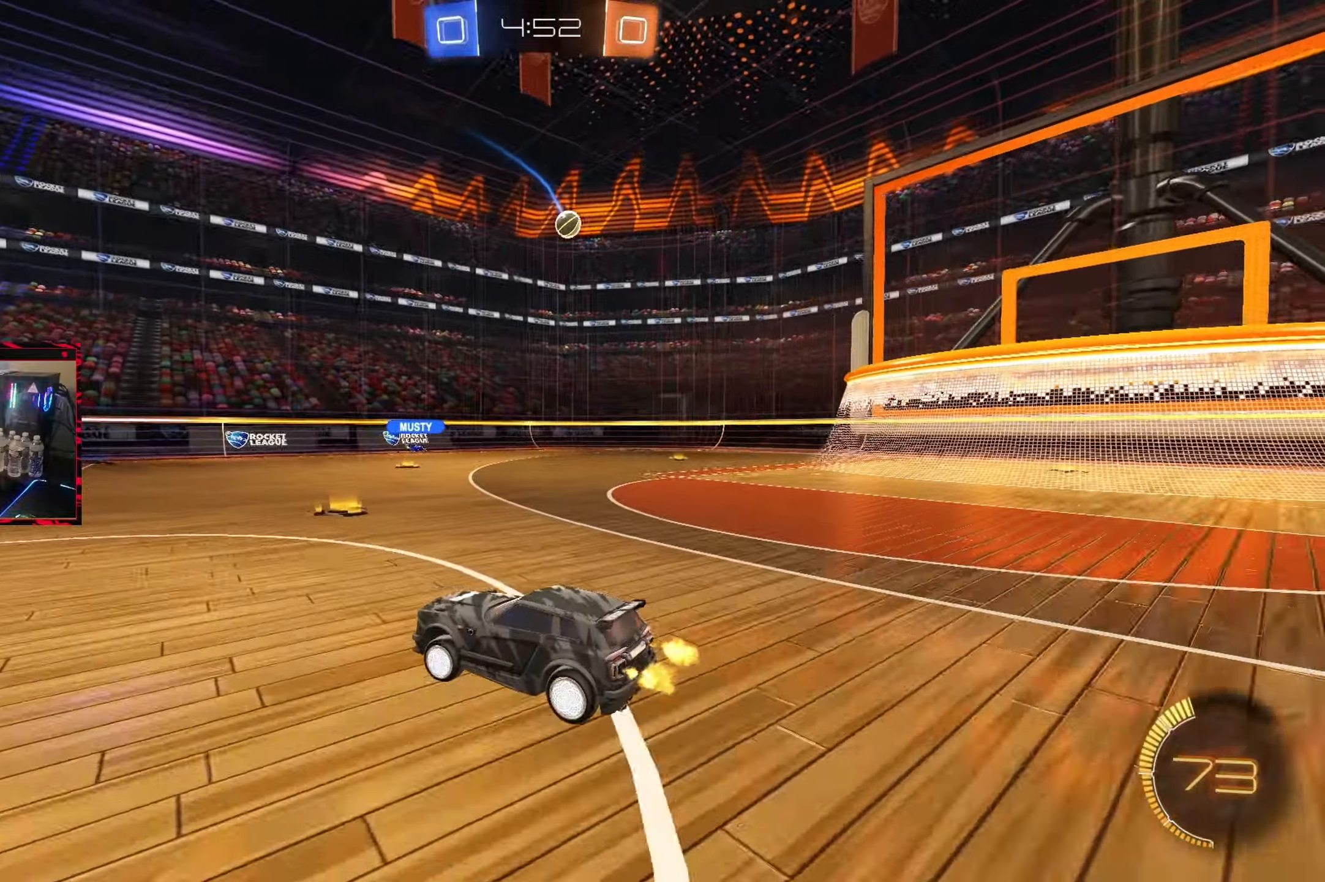
{"buttons": ["R2"], "left_stick": "right", "right_stick": "center", "events": [[200, "left_stick", "right"], [267, "L1", "down"], [367, "L1", "up"]]}